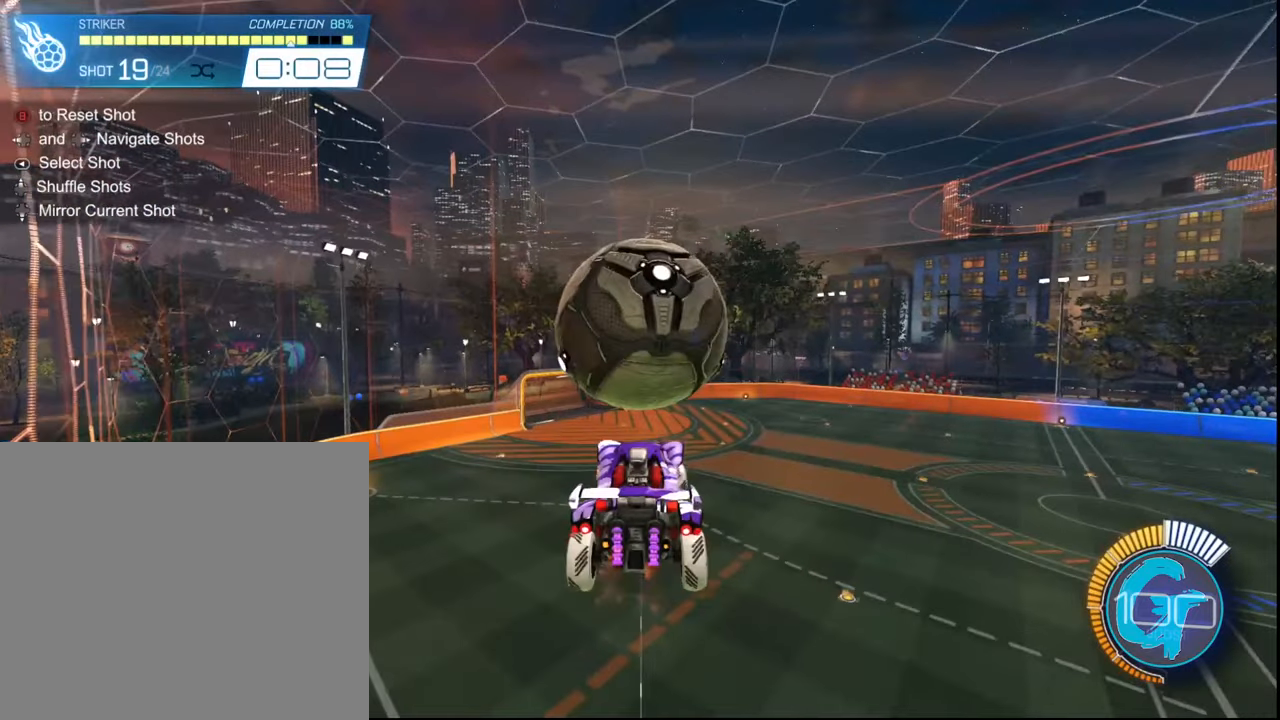
Gameplay with a controller (PlayStation layout); each line is a JSON object with the inputs held at the frame after it. "events" lists button and stick changes between this image and that frame as [ms after this image, input, new state], when the widget could be followed in between. Not read: L3 R3.
{"buttons": ["R2"], "left_stick": "center", "right_stick": "center", "events": []}
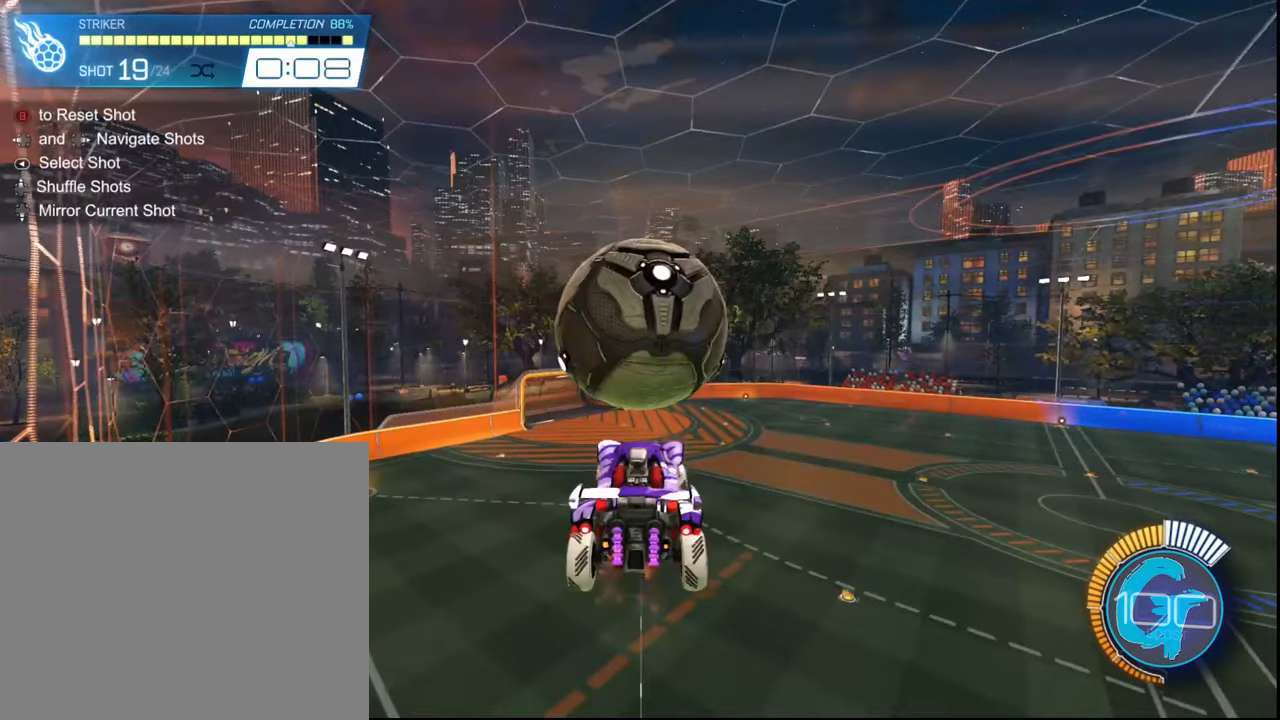
{"buttons": ["R2"], "left_stick": "center", "right_stick": "center", "events": []}
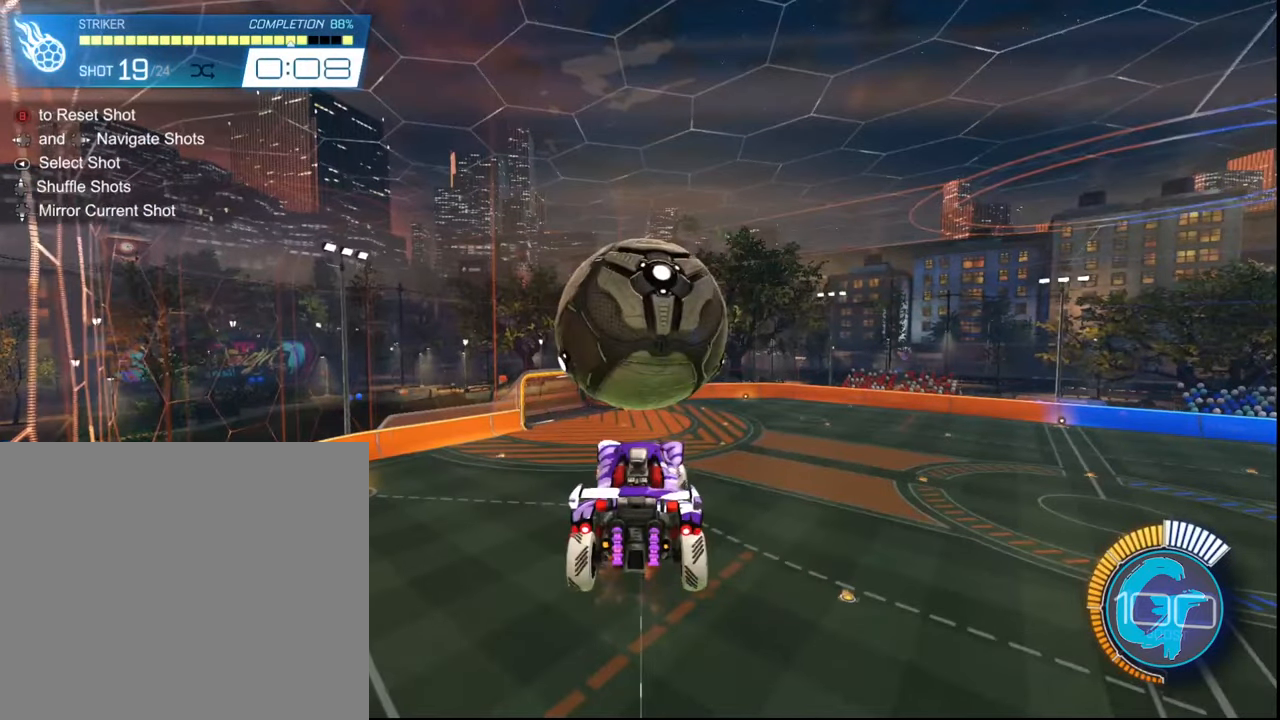
{"buttons": ["R2"], "left_stick": "center", "right_stick": "center", "events": []}
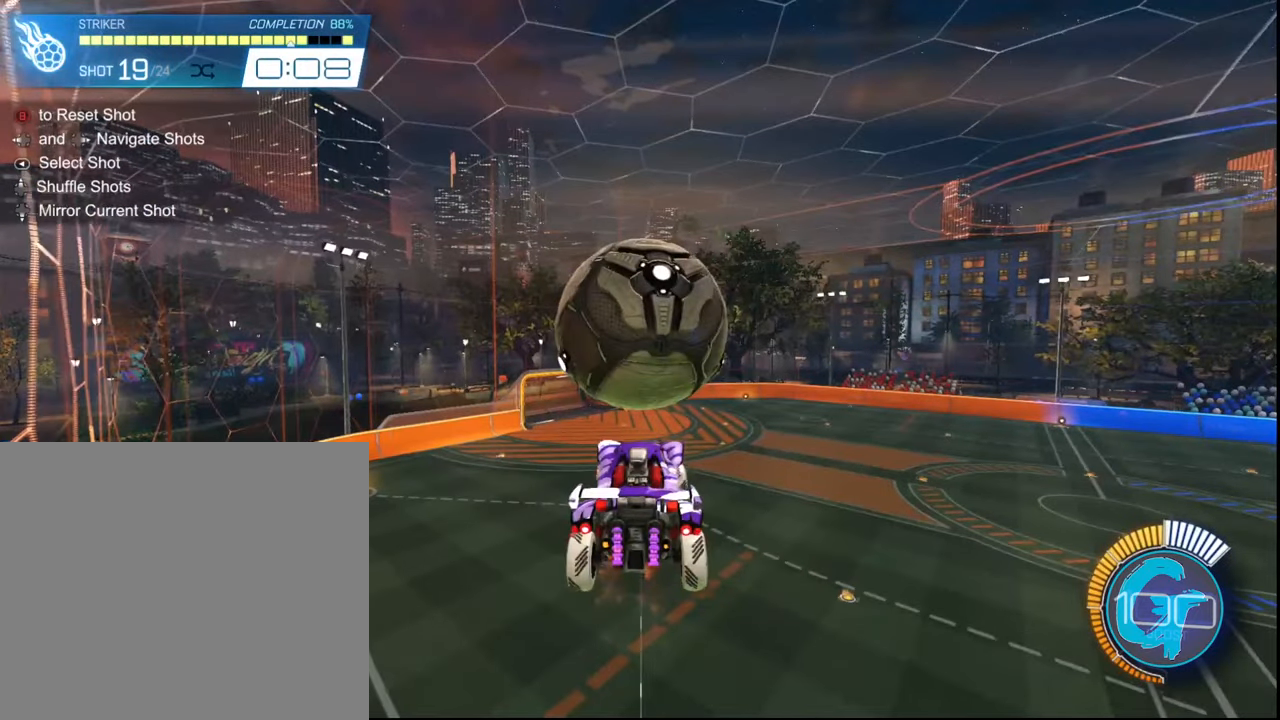
{"buttons": ["R2"], "left_stick": "center", "right_stick": "center", "events": []}
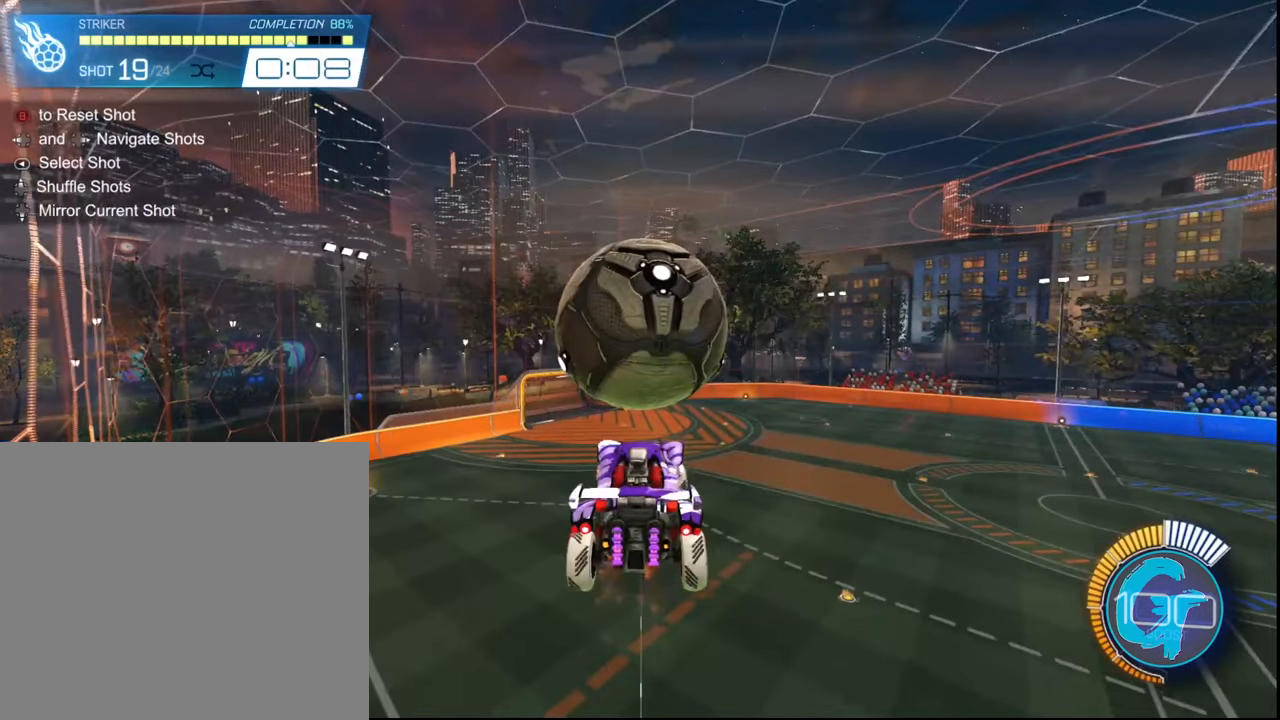
{"buttons": ["R2"], "left_stick": "up-right", "right_stick": "center", "events": [[200, "SQUARE", "down"], [267, "left_stick", "up-right"], [367, "SQUARE", "up"]]}
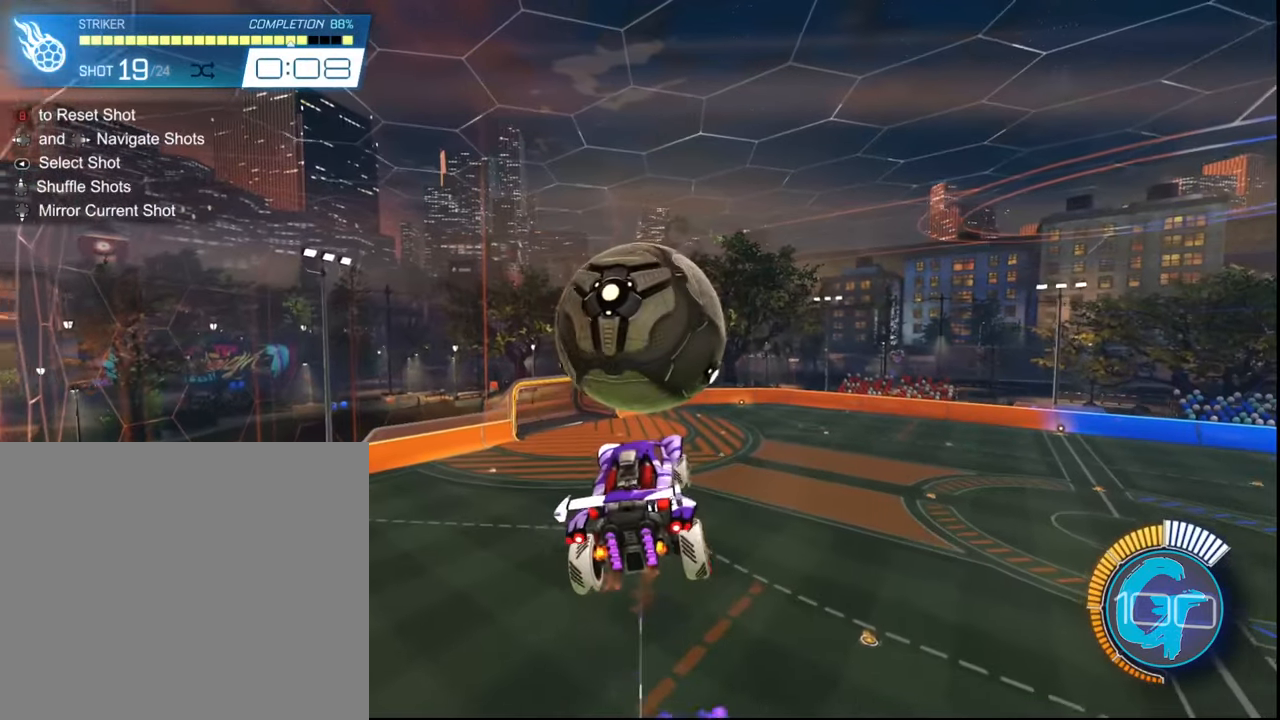
{"buttons": ["SQUARE", "R2"], "left_stick": "down-left", "right_stick": "center", "events": [[100, "left_stick", "center"], [233, "SQUARE", "down"], [467, "left_stick", "down-left"]]}
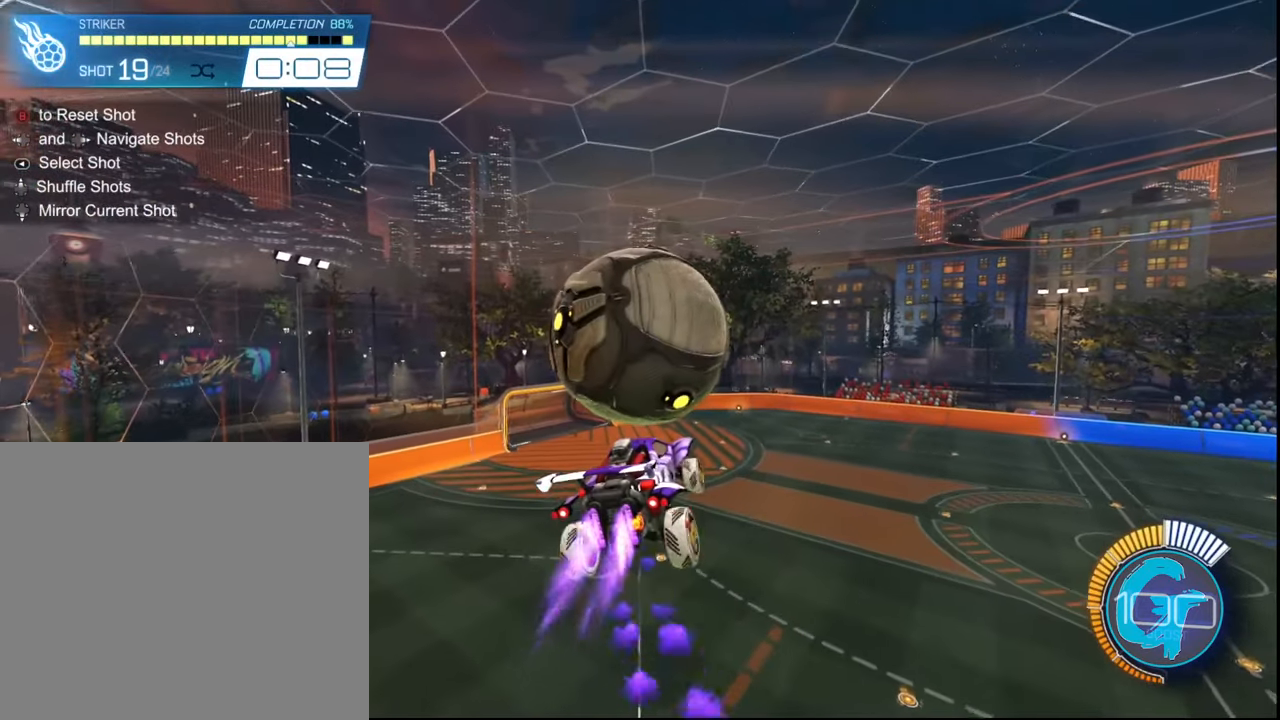
{"buttons": ["R2"], "left_stick": "center", "right_stick": "center", "events": [[100, "SQUARE", "up"], [501, "left_stick", "center"]]}
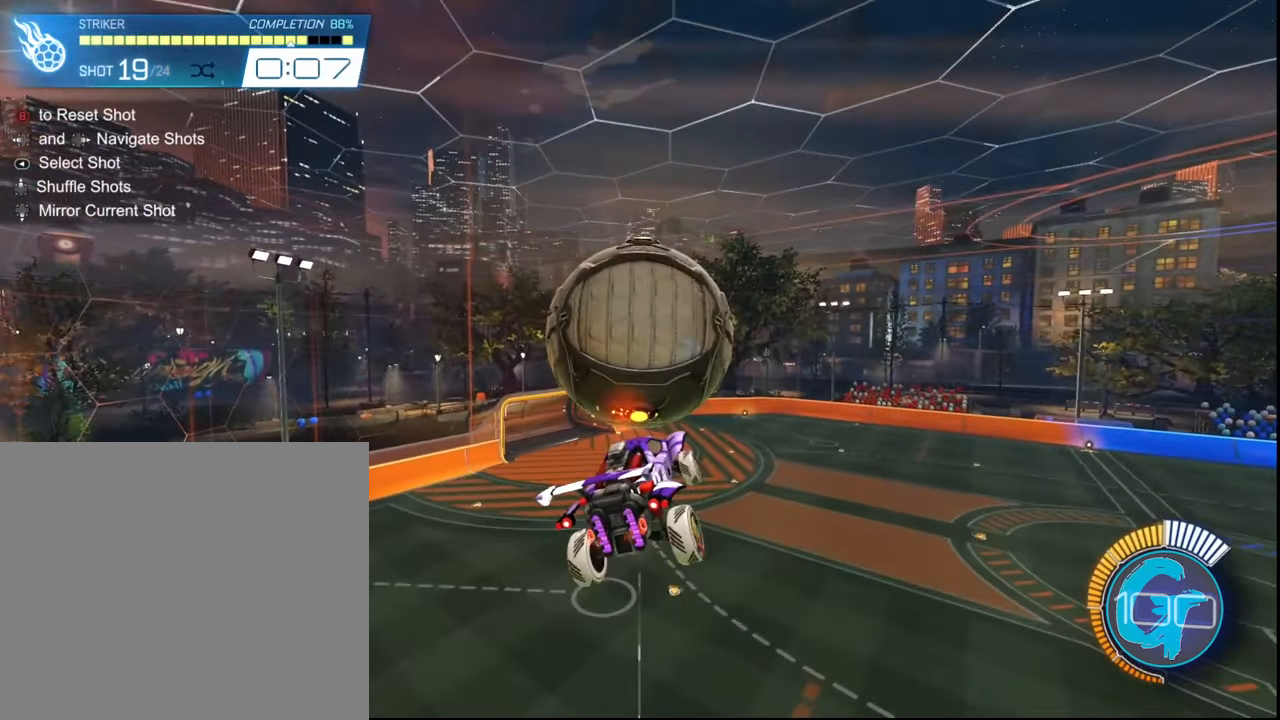
{"buttons": ["R2"], "left_stick": "center", "right_stick": "center", "events": [[100, "SQUARE", "down"], [433, "SQUARE", "up"]]}
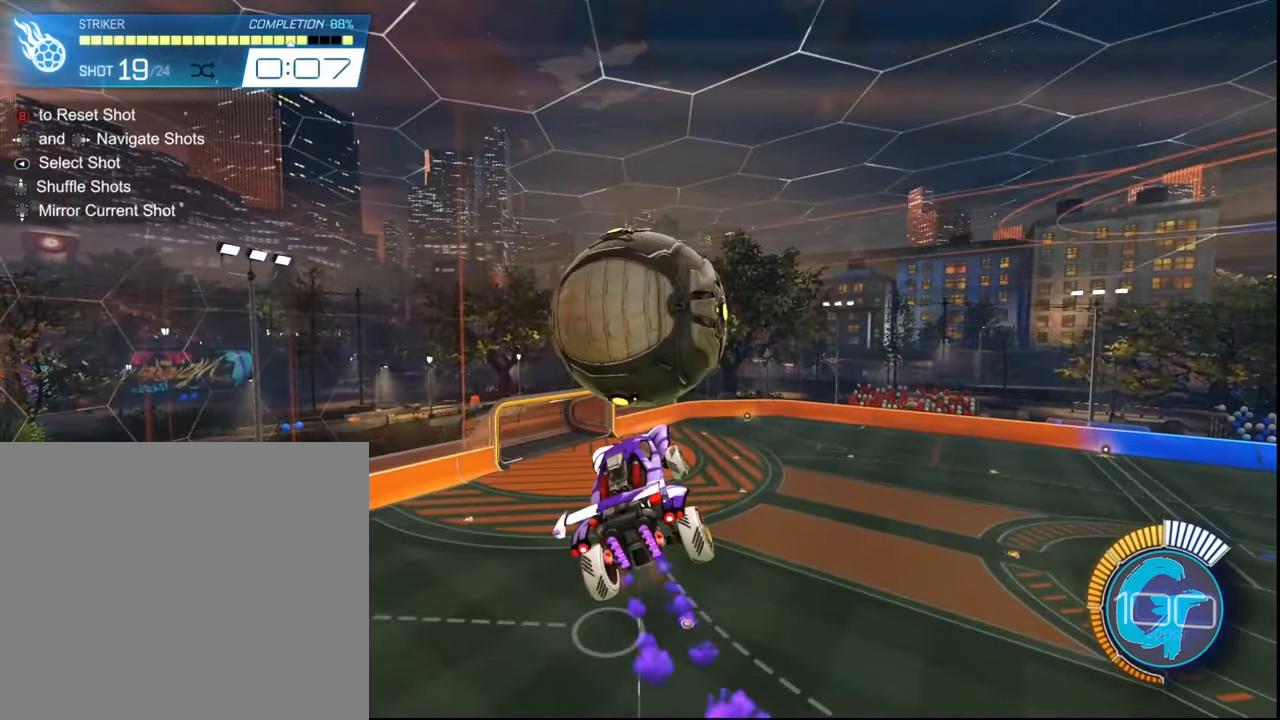
{"buttons": ["SQUARE", "R2"], "left_stick": "center", "right_stick": "center", "events": [[33, "left_stick", "down-right"], [167, "left_stick", "right"], [400, "SQUARE", "down"], [467, "left_stick", "center"]]}
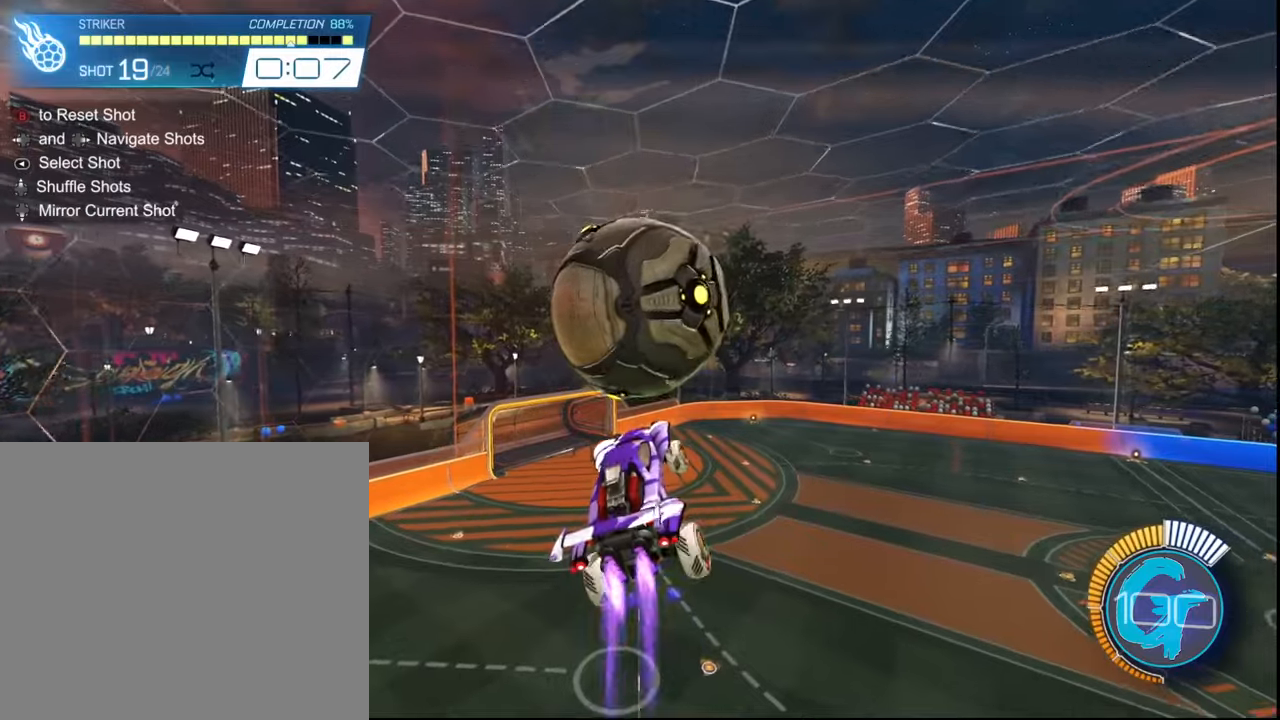
{"buttons": ["SQUARE", "R2"], "left_stick": "down-left", "right_stick": "center", "events": [[233, "SQUARE", "up"], [300, "left_stick", "down-left"], [433, "SQUARE", "down"]]}
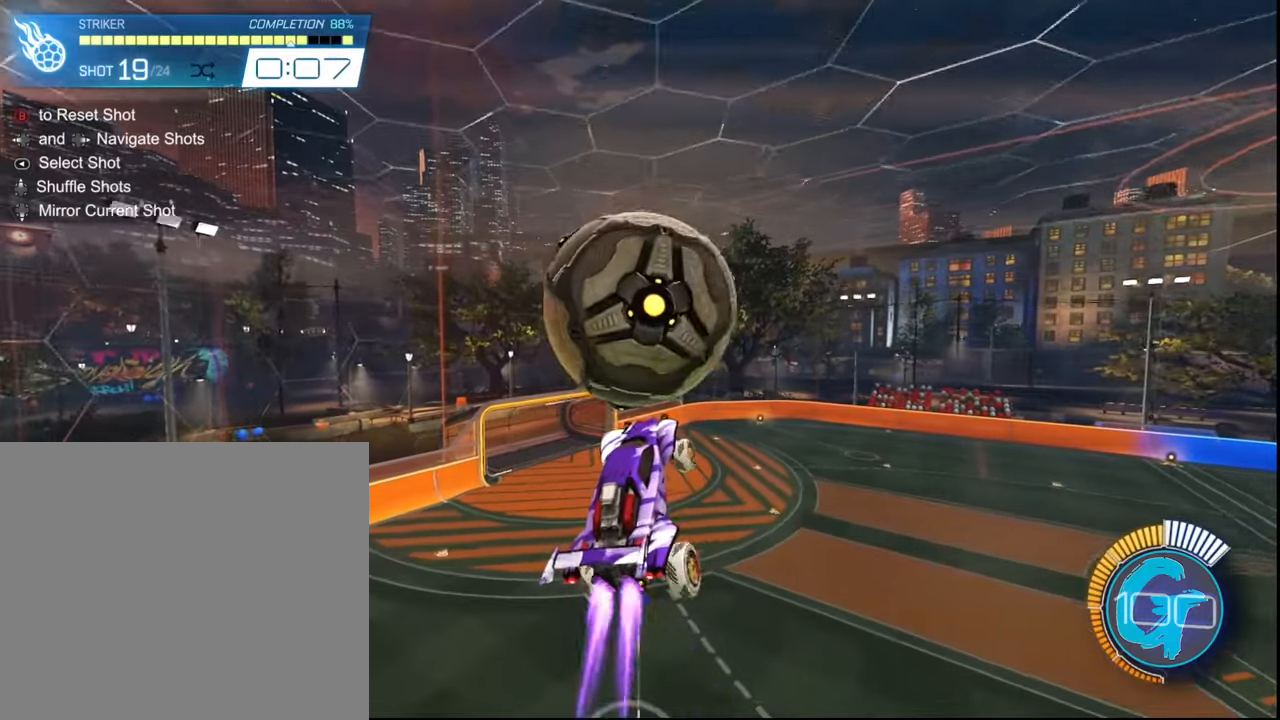
{"buttons": ["SQUARE", "R2"], "left_stick": "up", "right_stick": "center", "events": [[67, "left_stick", "center"], [100, "SQUARE", "up"], [167, "left_stick", "up"], [334, "SQUARE", "down"]]}
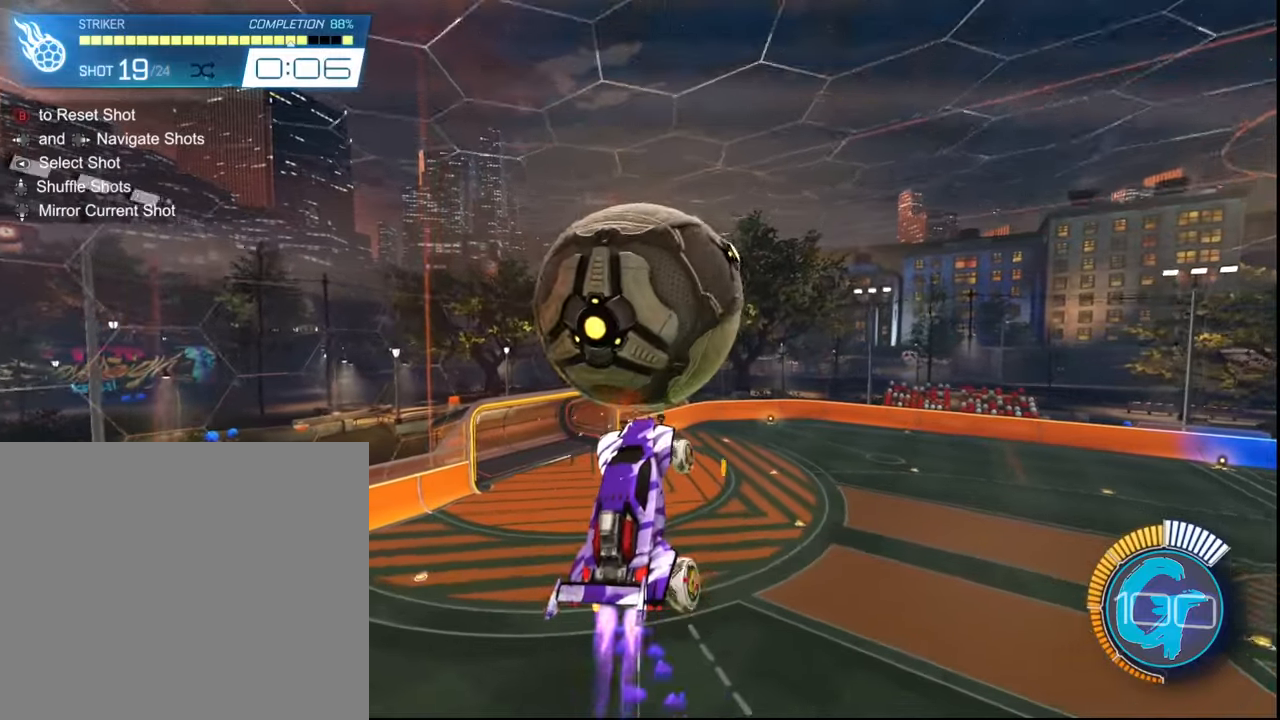
{"buttons": ["SQUARE", "R2"], "left_stick": "center", "right_stick": "center", "events": [[100, "SQUARE", "up"], [100, "left_stick", "center"], [233, "SQUARE", "down"]]}
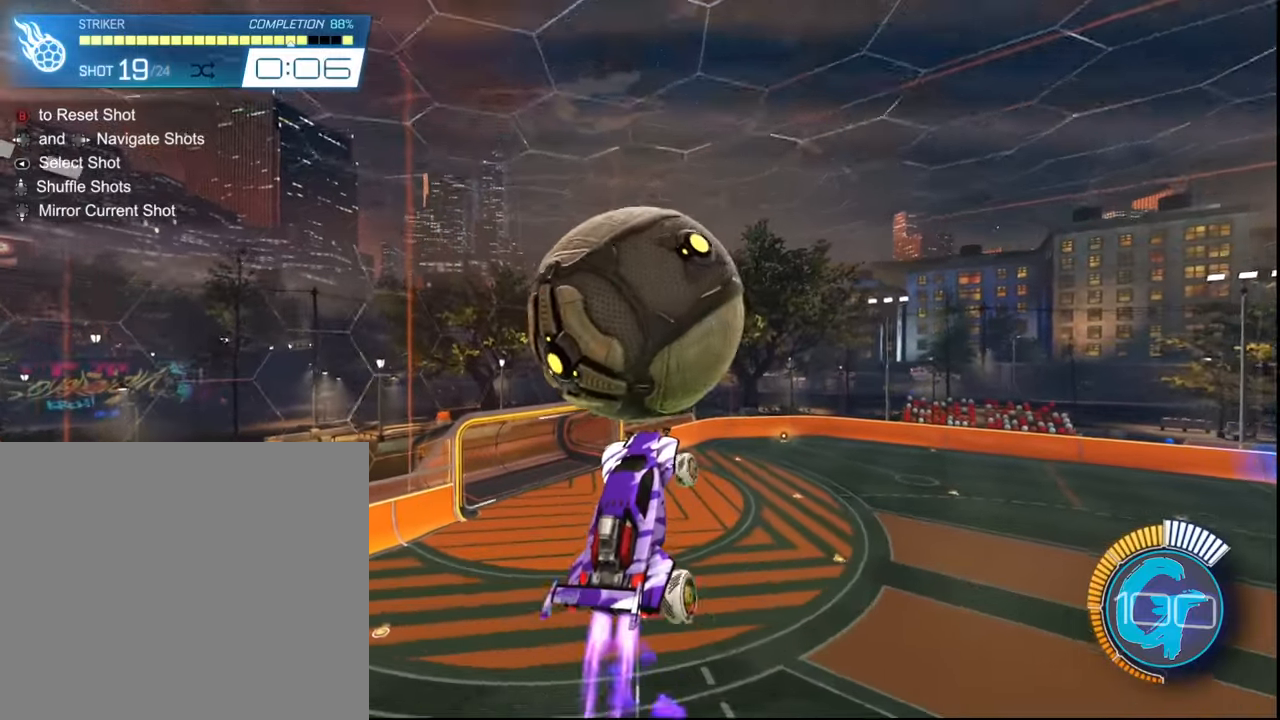
{"buttons": ["R2"], "left_stick": "down-left", "right_stick": "center", "events": [[167, "left_stick", "down"], [234, "SQUARE", "up"], [267, "left_stick", "down-left"]]}
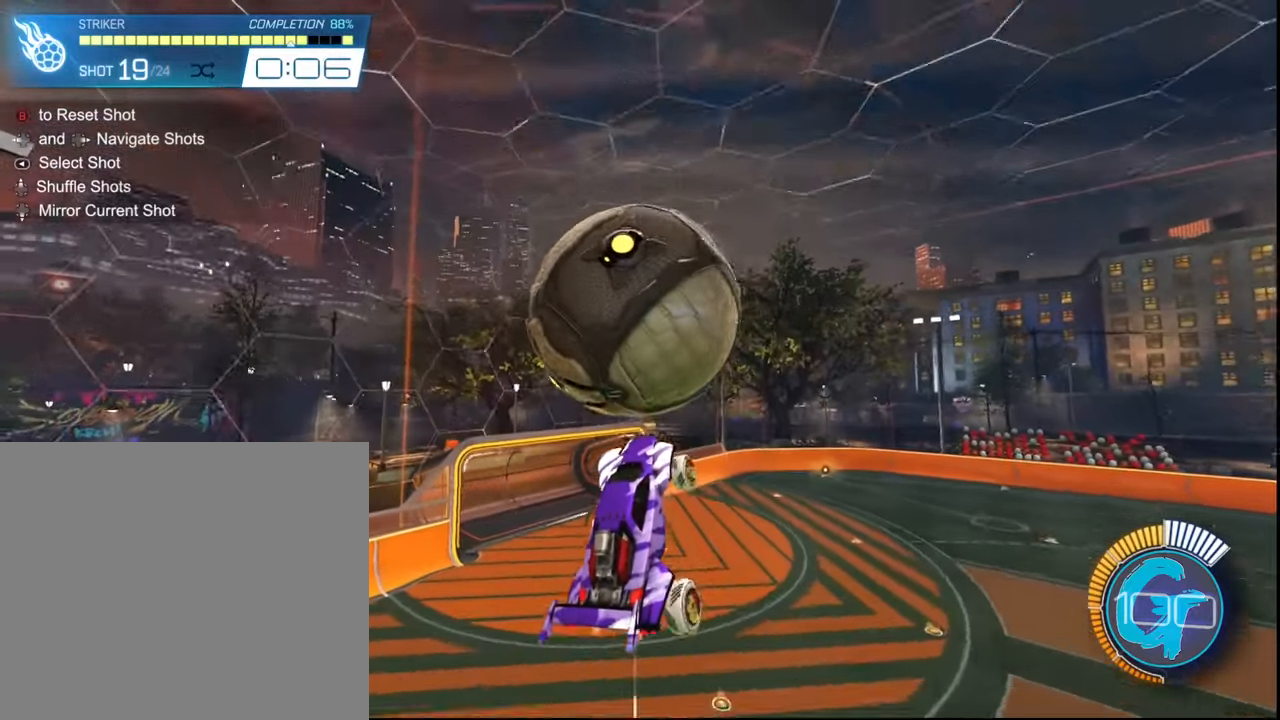
{"buttons": ["SQUARE", "R2"], "left_stick": "center", "right_stick": "center", "events": [[200, "SQUARE", "down"], [267, "left_stick", "center"]]}
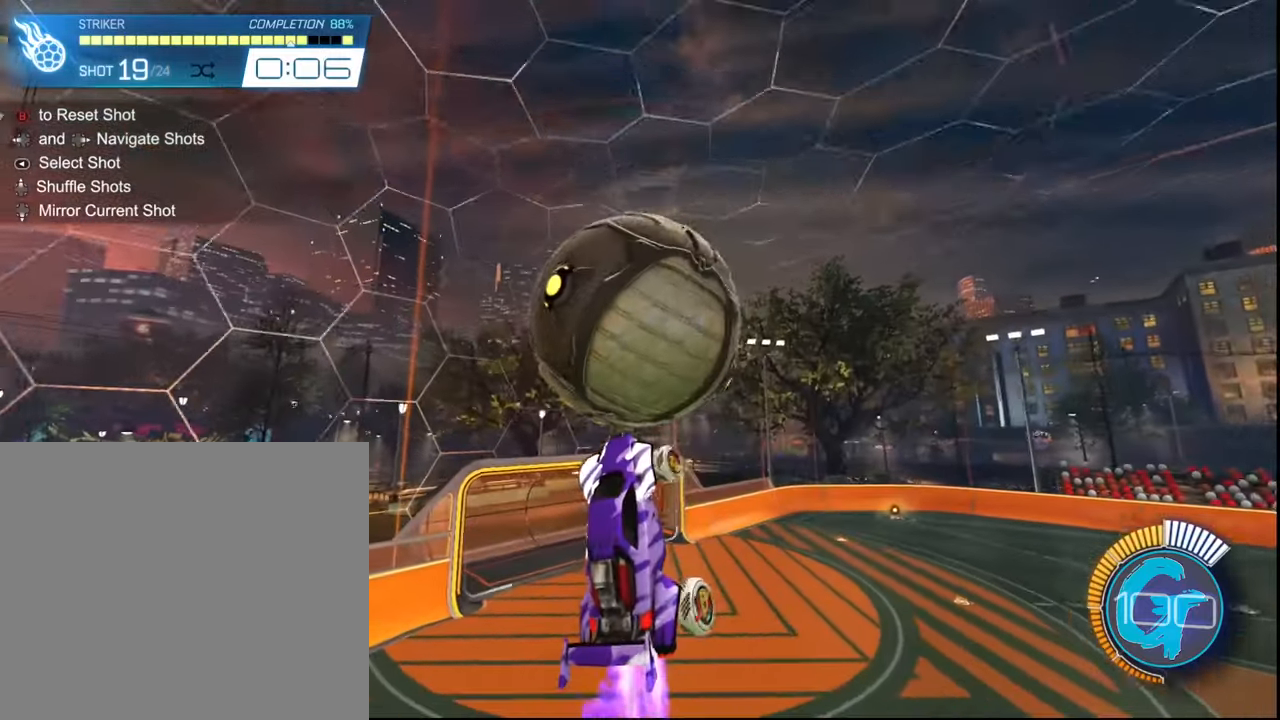
{"buttons": ["SQUARE", "R2"], "left_stick": "up", "right_stick": "center", "events": [[67, "left_stick", "up"]]}
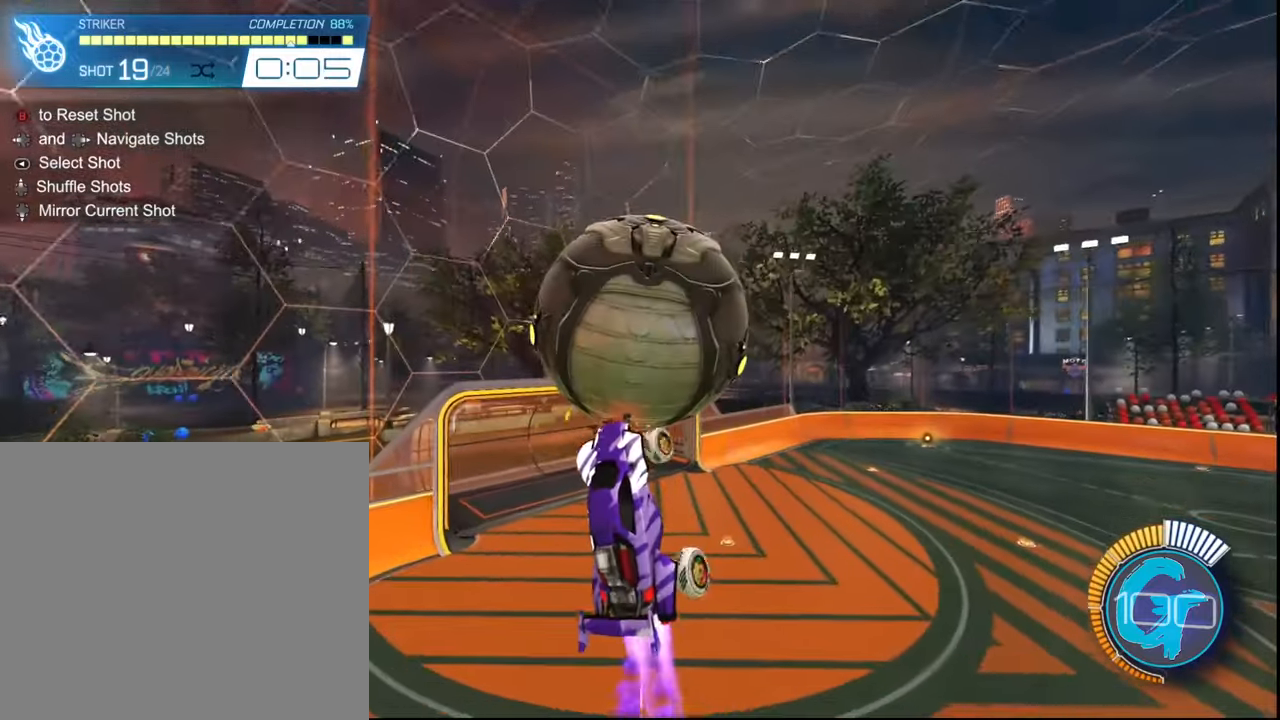
{"buttons": ["SQUARE", "R2"], "left_stick": "center", "right_stick": "center", "events": [[433, "left_stick", "center"]]}
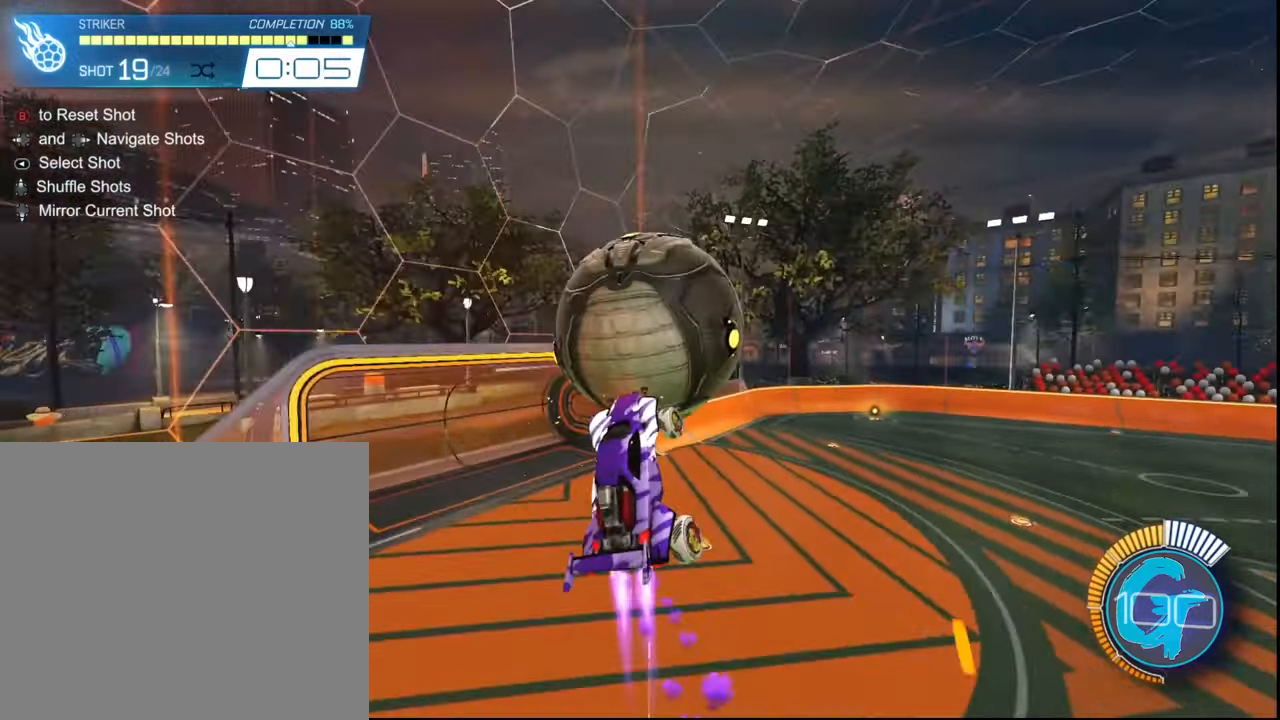
{"buttons": ["SQUARE", "R2"], "left_stick": "up", "right_stick": "center", "events": [[367, "left_stick", "up"]]}
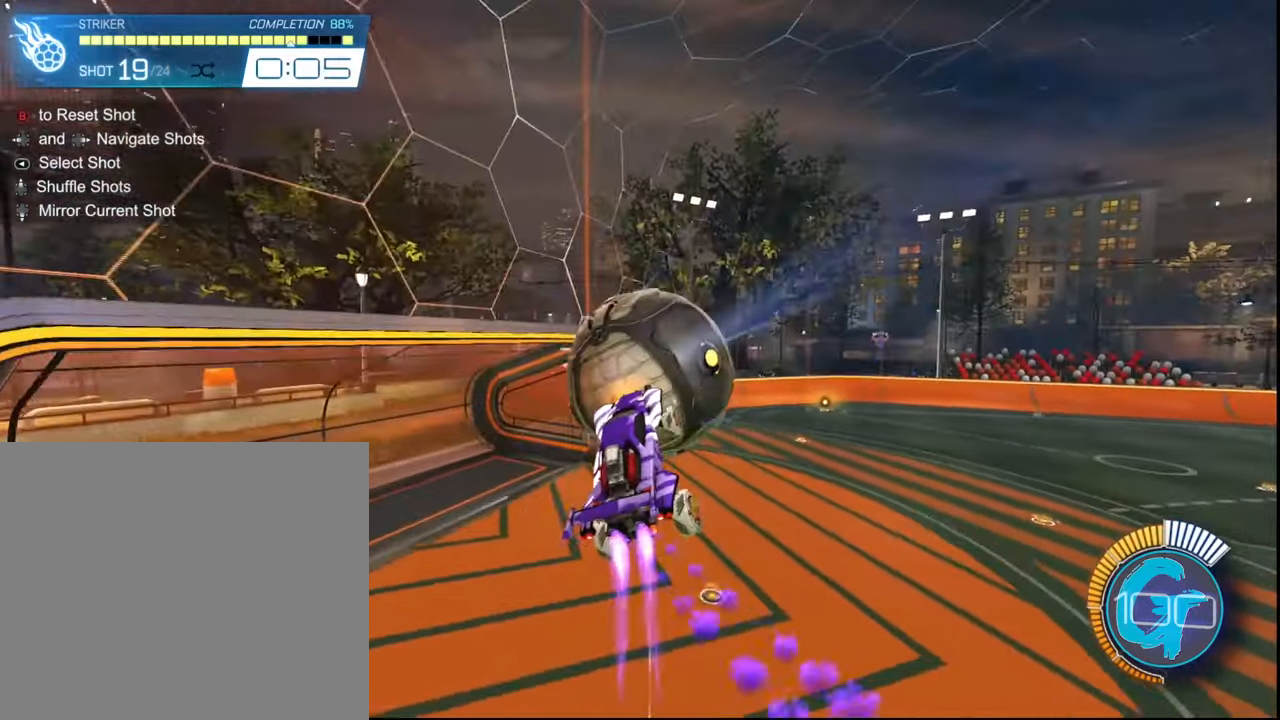
{"buttons": ["R2"], "left_stick": "right", "right_stick": "center", "events": [[66, "left_stick", "up-right"], [200, "left_stick", "center"], [333, "left_stick", "right"], [467, "SQUARE", "up"]]}
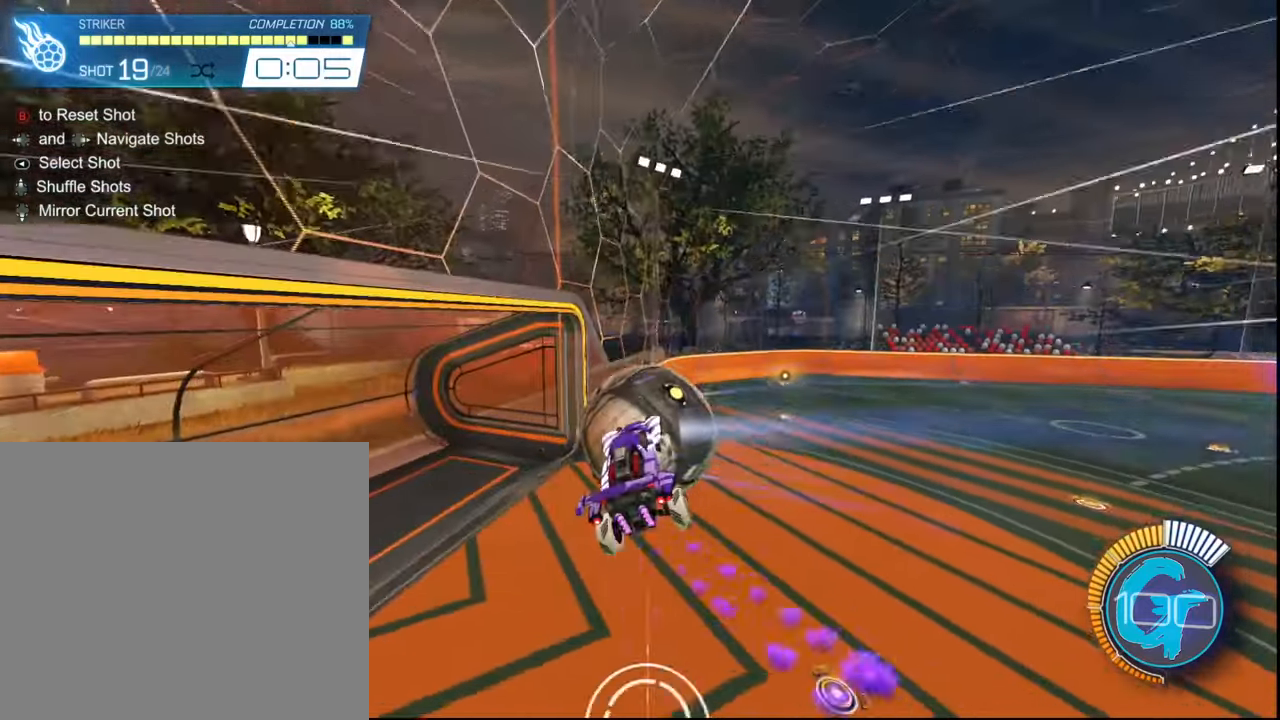
{"buttons": ["R2"], "left_stick": "center", "right_stick": "center", "events": [[400, "left_stick", "center"]]}
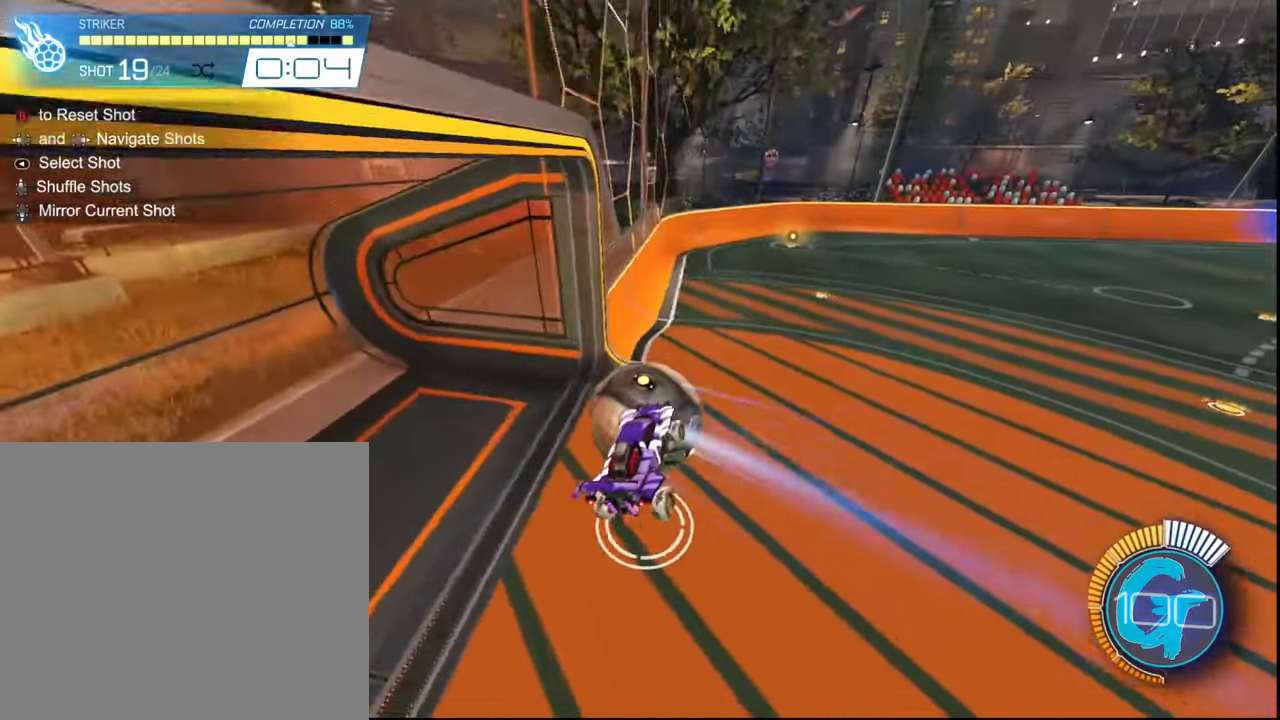
{"buttons": [], "left_stick": "center", "right_stick": "center", "events": [[499, "R2", "up"]]}
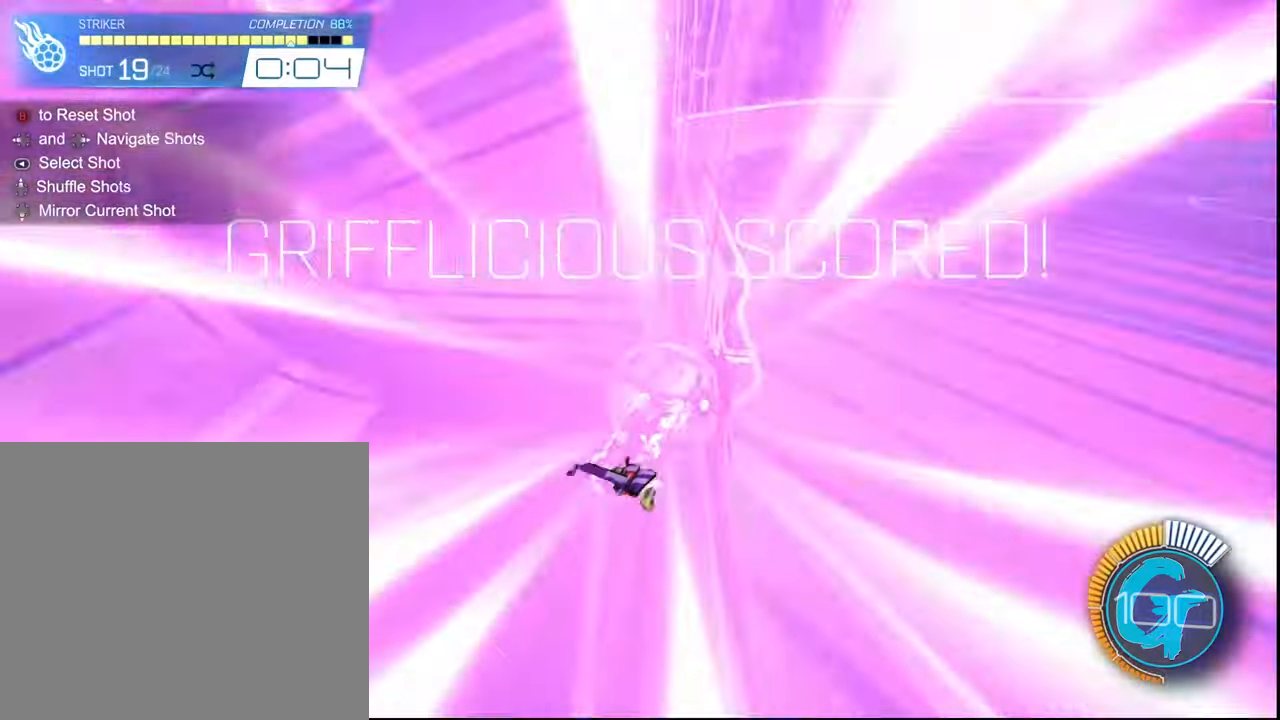
{"buttons": [], "left_stick": "center", "right_stick": "center", "events": []}
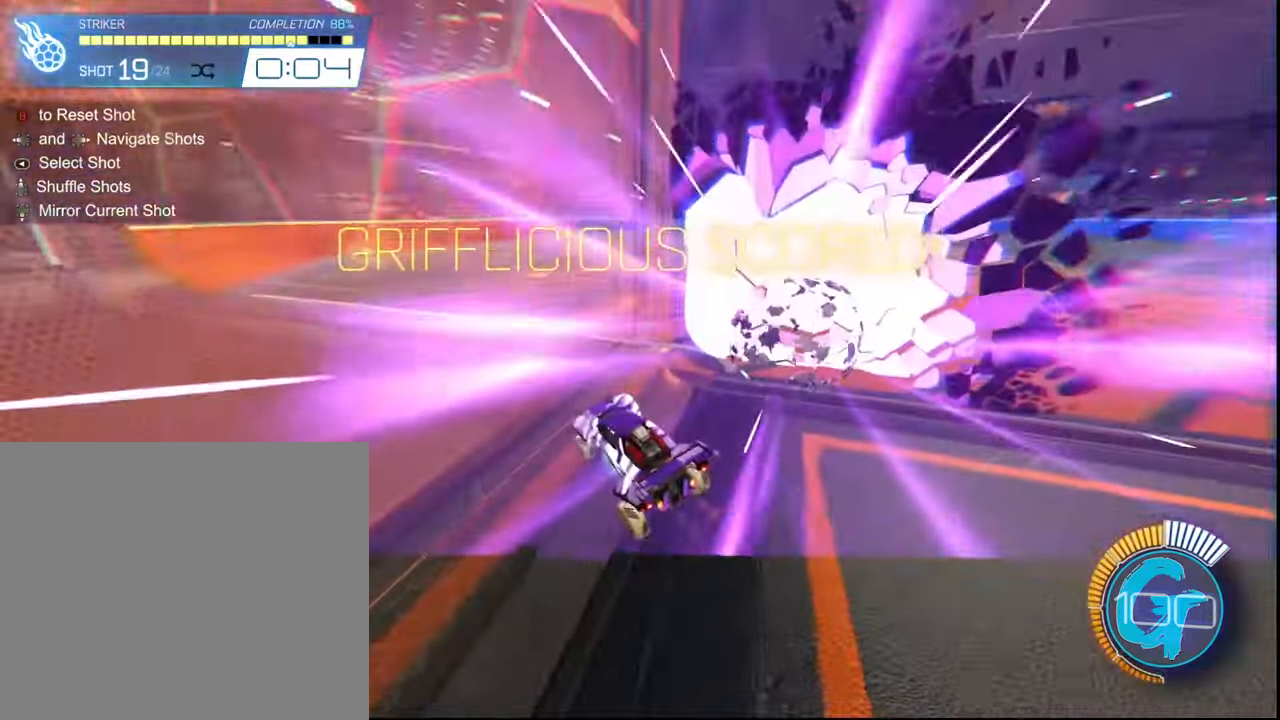
{"buttons": [], "left_stick": "center", "right_stick": "center", "events": []}
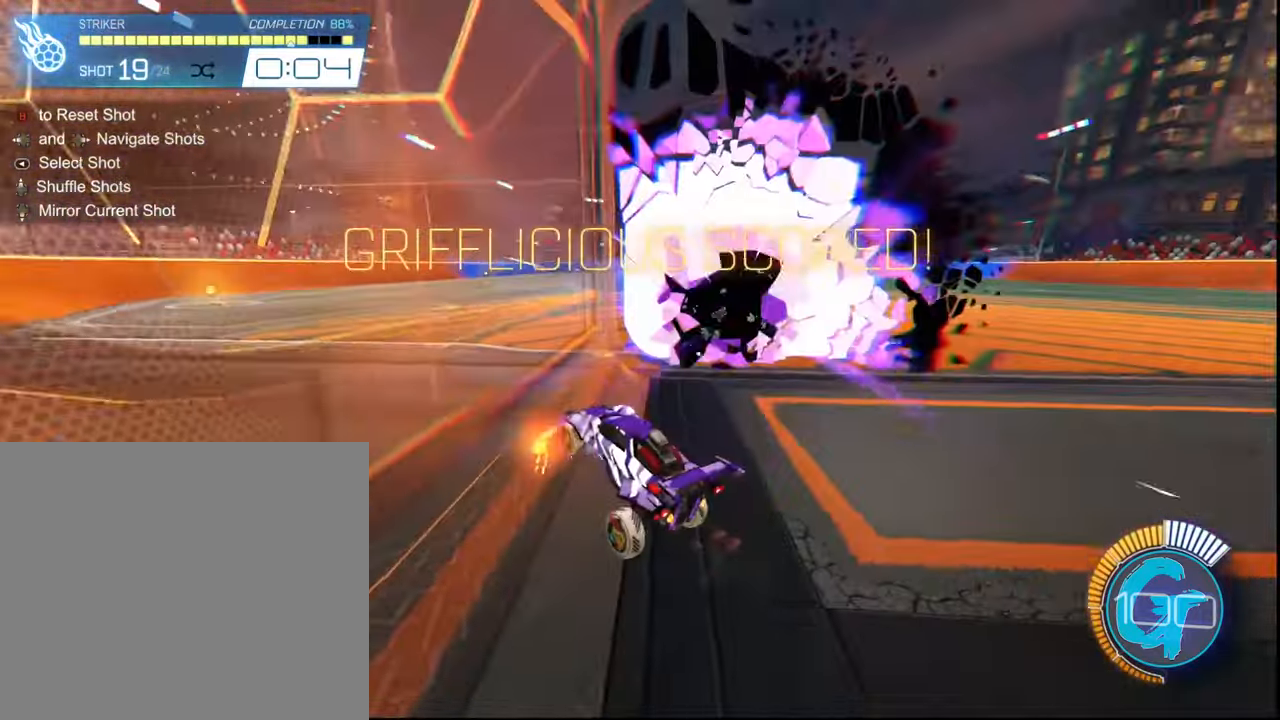
{"buttons": [], "left_stick": "center", "right_stick": "center", "events": []}
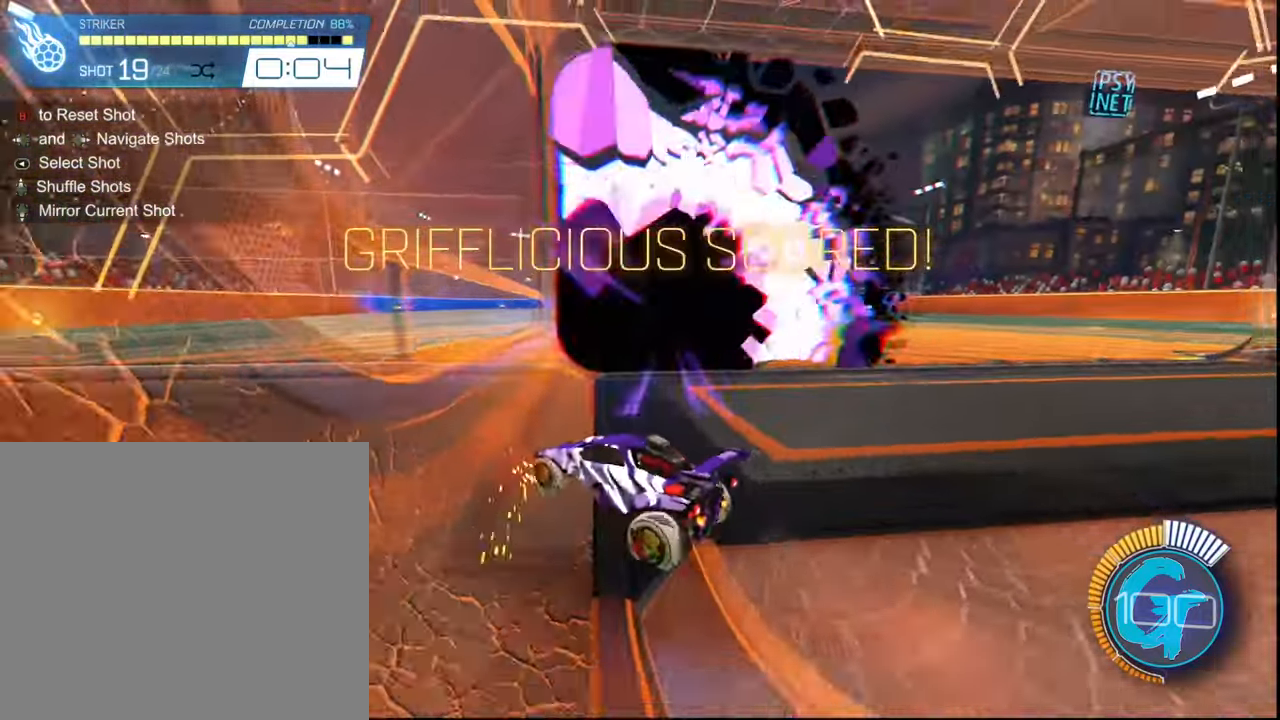
{"buttons": [], "left_stick": "center", "right_stick": "center", "events": []}
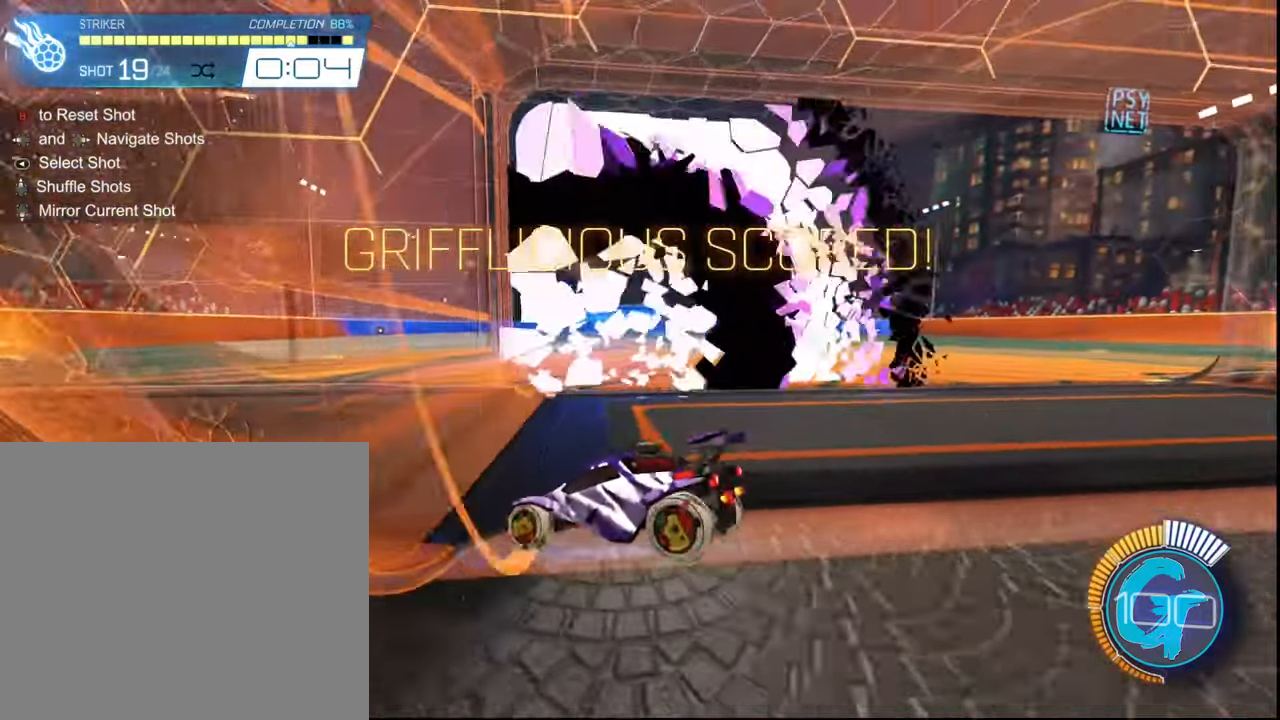
{"buttons": ["SQUARE", "R2"], "left_stick": "center", "right_stick": "center", "events": [[301, "R2", "down"], [301, "SQUARE", "down"]]}
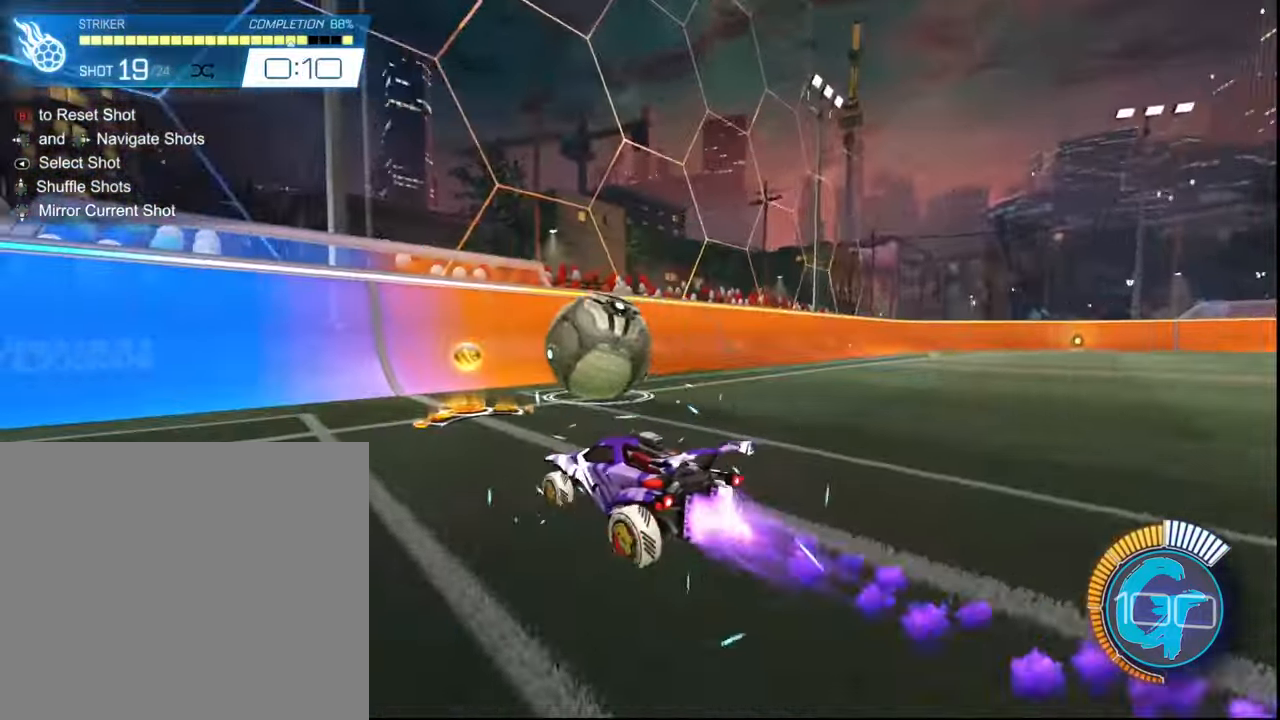
{"buttons": ["SQUARE", "R2"], "left_stick": "right", "right_stick": "center", "events": [[434, "left_stick", "right"]]}
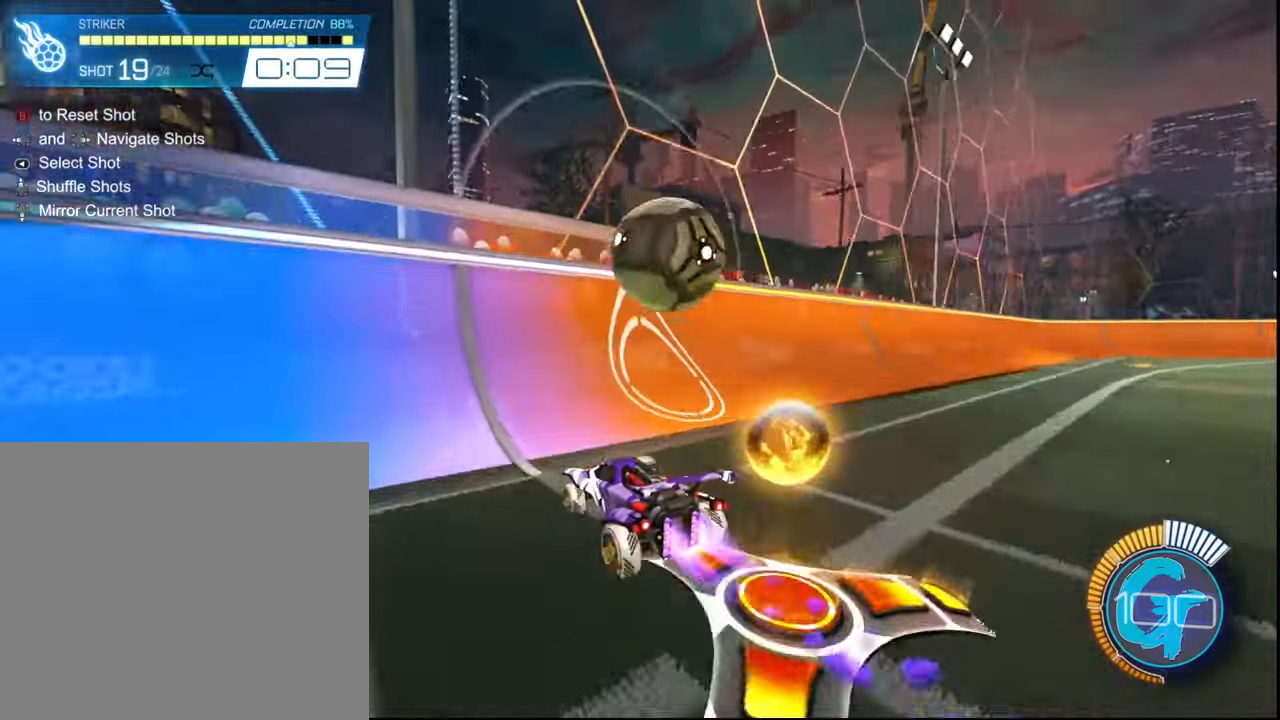
{"buttons": ["R2"], "left_stick": "center", "right_stick": "center", "events": [[67, "left_stick", "center"], [167, "SQUARE", "up"], [201, "left_stick", "right"], [401, "left_stick", "center"]]}
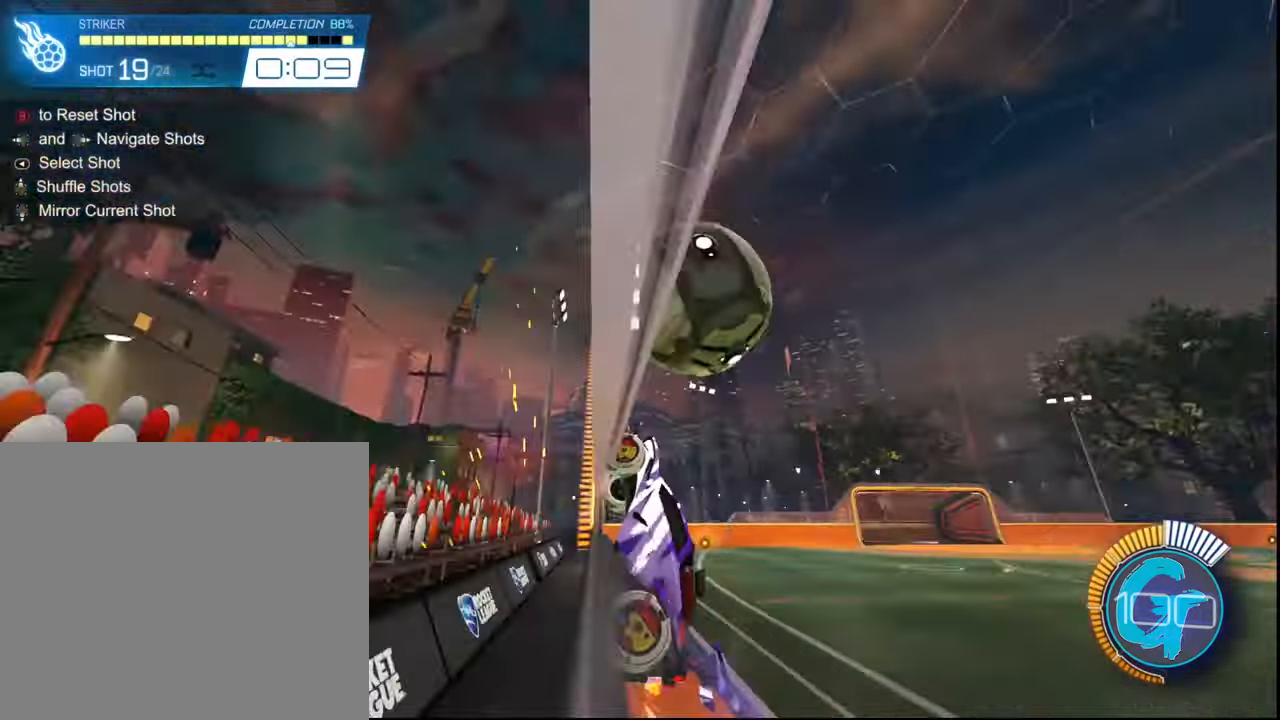
{"buttons": ["CROSS", "L1", "R2"], "left_stick": "down-right", "right_stick": "center", "events": [[33, "left_stick", "right"], [233, "left_stick", "center"], [300, "left_stick", "right"], [367, "left_stick", "down-right"], [434, "CROSS", "down"], [467, "L1", "down"]]}
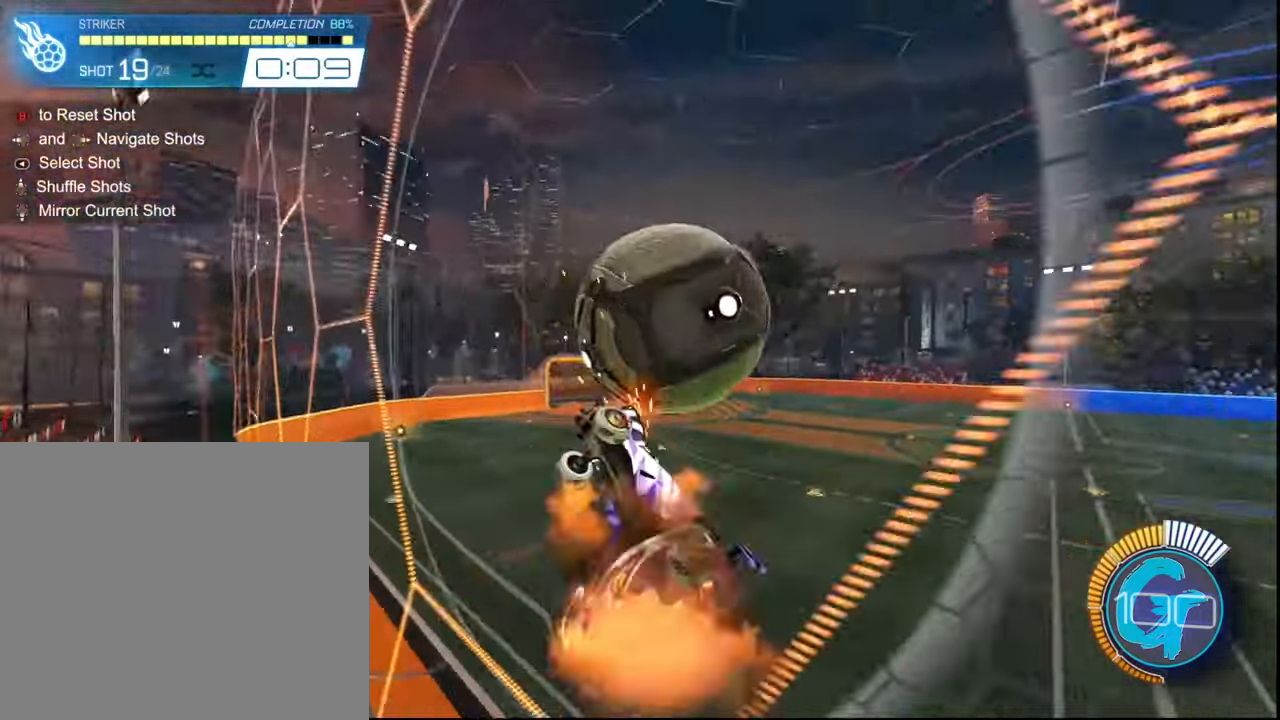
{"buttons": ["R2"], "left_stick": "down-right", "right_stick": "center", "events": [[101, "CROSS", "up"], [367, "L1", "up"]]}
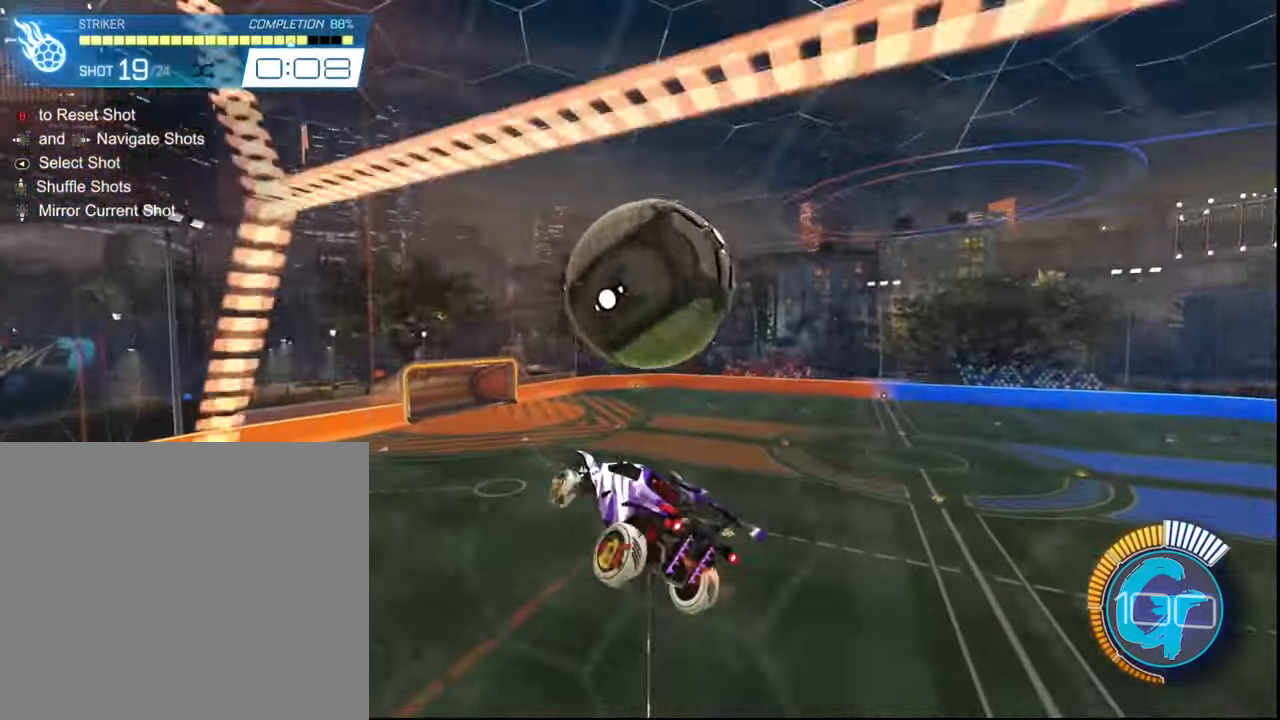
{"buttons": ["SQUARE", "R2"], "left_stick": "left", "right_stick": "center", "events": [[133, "SQUARE", "down"], [167, "left_stick", "center"], [233, "SQUARE", "up"], [334, "left_stick", "down-left"], [367, "SQUARE", "down"], [434, "left_stick", "left"]]}